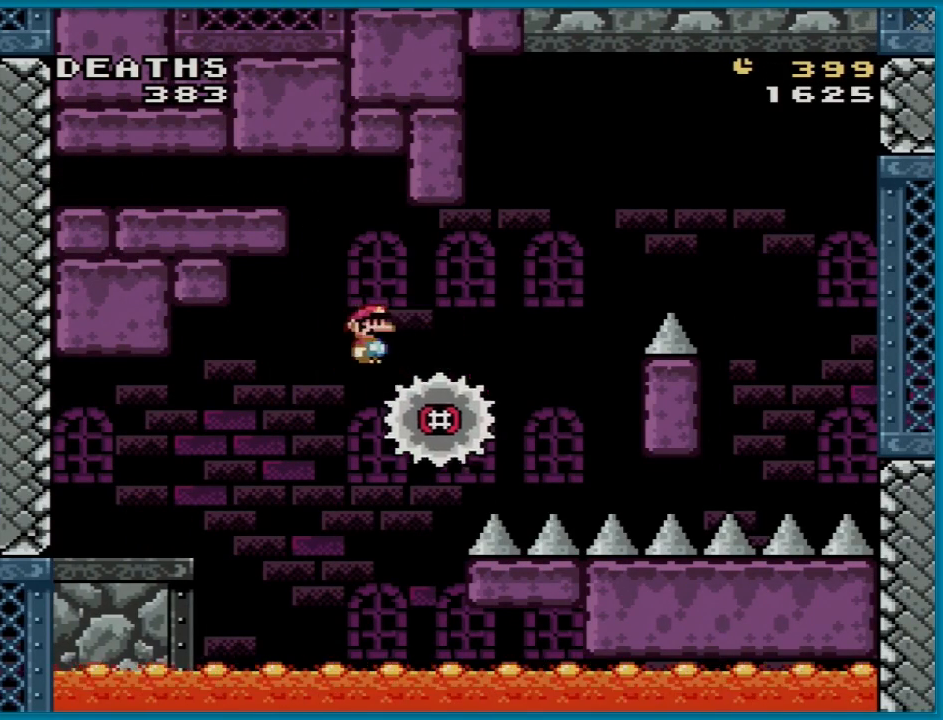
Gameplay with a controller (Nintendo layout); each line is a JSON object with the inputs held at the frame after it. "events" lists button and stick changes between this image and that frame as [ms after this image, input, new state], when the widget could be followed in between. Not read: L3 R3.
{"buttons": ["A", "X", "DPAD_RIGHT"], "events": [[267, "DPAD_LEFT", "down"], [267, "DPAD_RIGHT", "up"], [267, "DPAD_UP", "down"], [283, "DPAD_UP", "up"], [400, "DPAD_LEFT", "up"], [400, "DPAD_RIGHT", "down"]]}
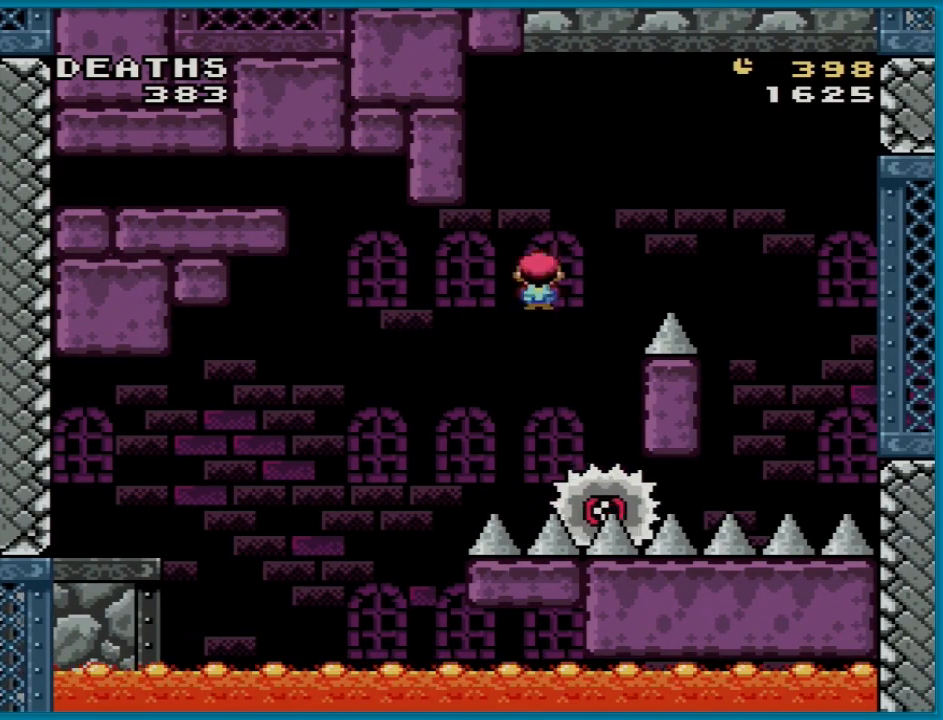
{"buttons": ["A", "X", "DPAD_RIGHT"], "events": [[184, "A", "up"], [317, "A", "down"]]}
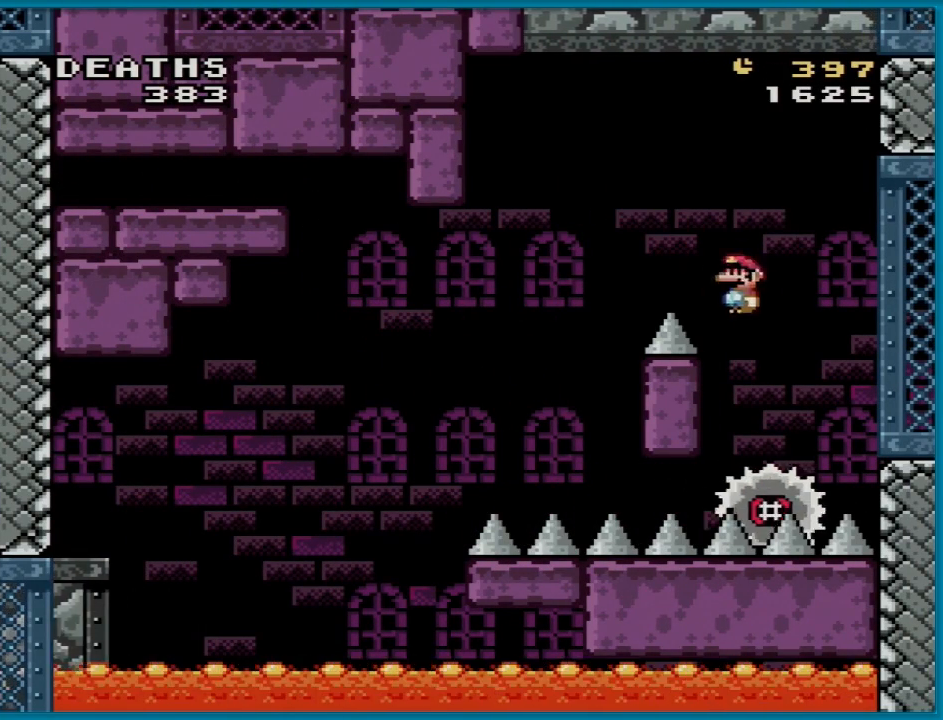
{"buttons": ["A", "X", "DPAD_LEFT"], "events": [[50, "DPAD_UP", "down"], [66, "DPAD_RIGHT", "up"], [83, "DPAD_LEFT", "down"], [100, "DPAD_UP", "up"]]}
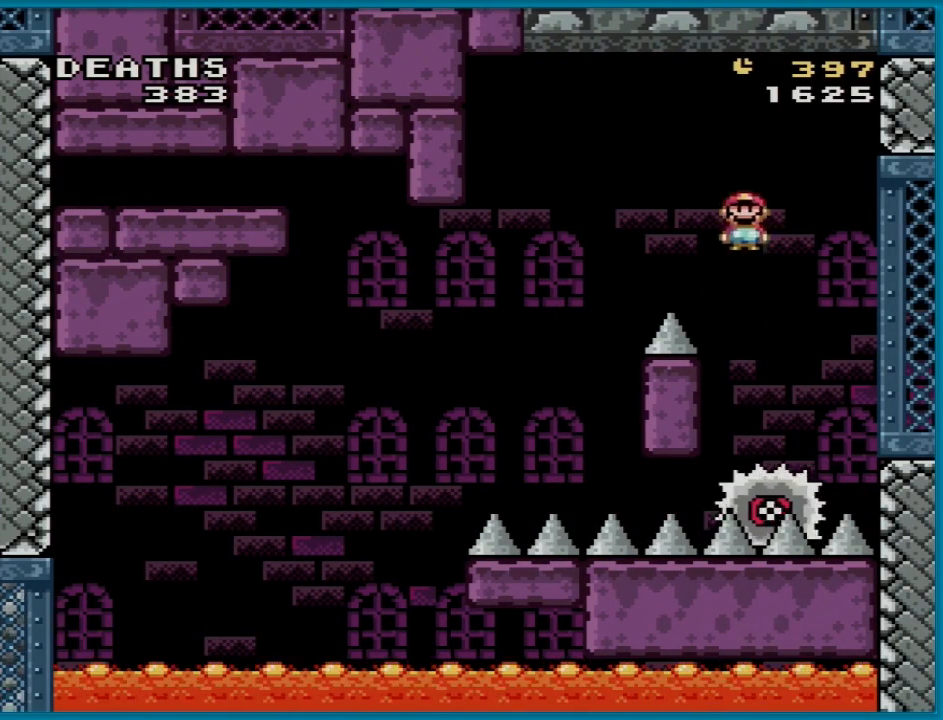
{"buttons": ["A", "X", "DPAD_RIGHT"], "events": [[367, "DPAD_LEFT", "up"], [367, "DPAD_RIGHT", "down"]]}
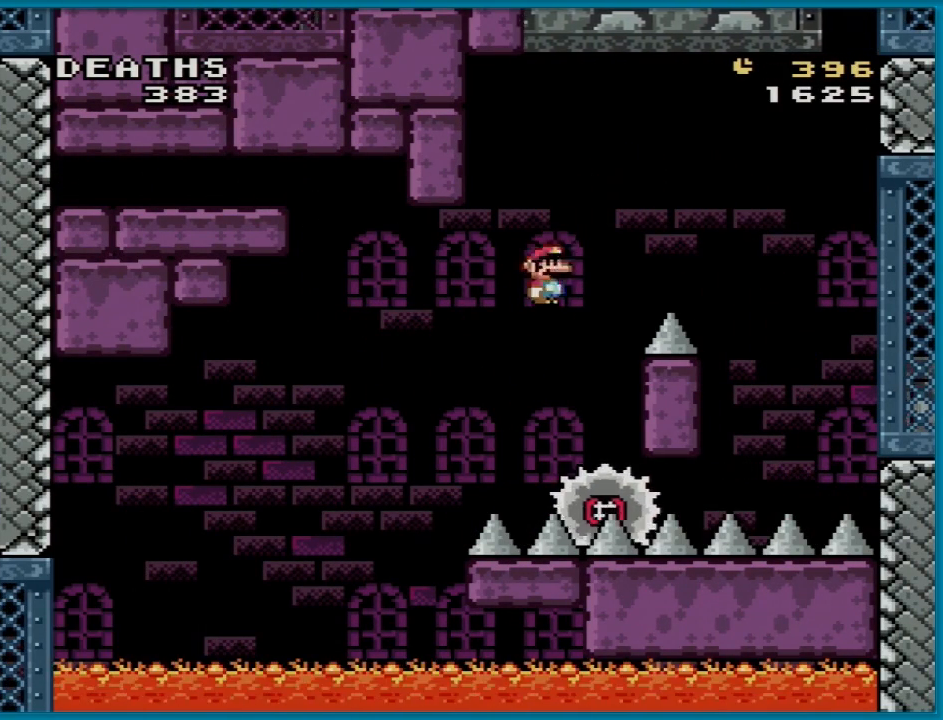
{"buttons": ["A", "X", "DPAD_RIGHT"], "events": [[33, "DPAD_LEFT", "down"], [33, "DPAD_RIGHT", "up"], [33, "DPAD_UP", "down"], [50, "DPAD_UP", "up"], [200, "DPAD_LEFT", "up"], [200, "DPAD_RIGHT", "down"]]}
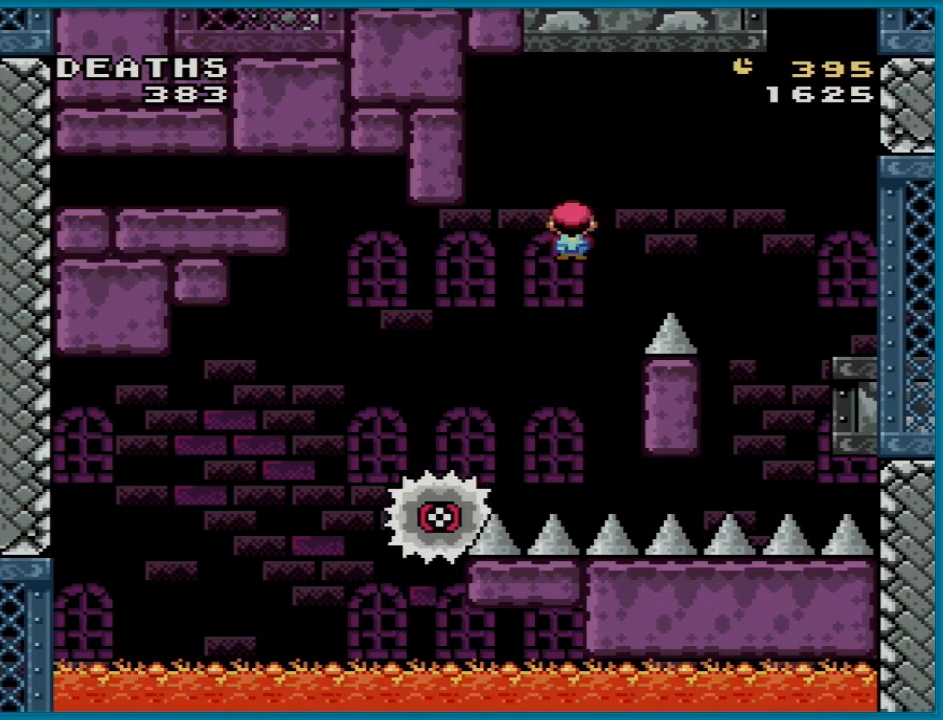
{"buttons": ["X", "DPAD_UP"], "events": [[467, "A", "up"], [501, "DPAD_RIGHT", "up"], [501, "DPAD_UP", "down"]]}
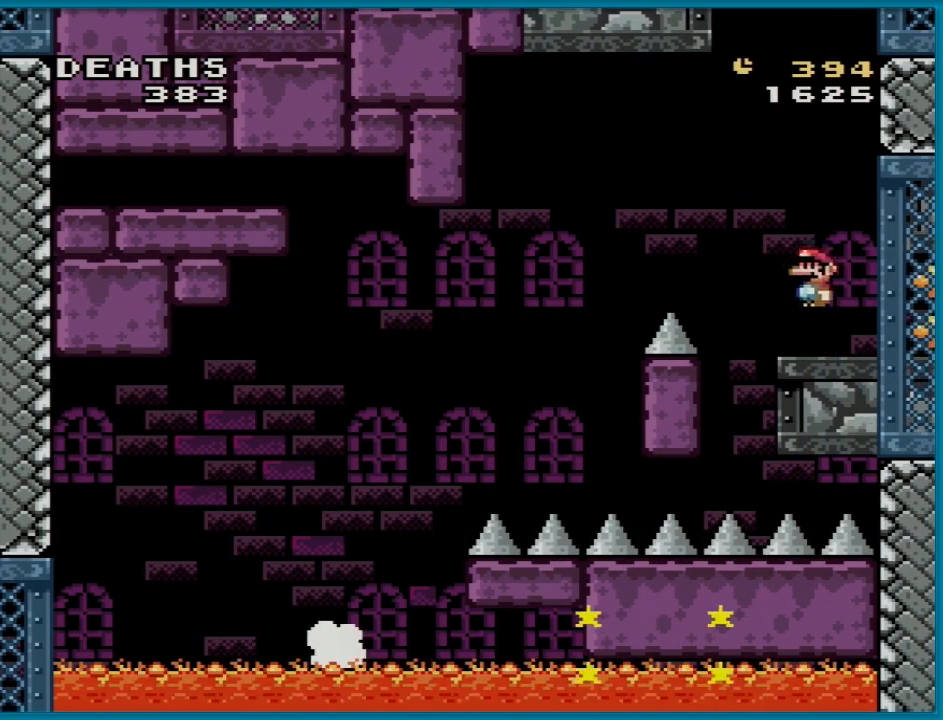
{"buttons": ["Y", "DPAD_LEFT"], "events": [[16, "DPAD_LEFT", "down"], [16, "DPAD_UP", "up"], [66, "X", "up"], [66, "Y", "down"], [100, "DPAD_LEFT", "up"], [367, "DPAD_LEFT", "down"]]}
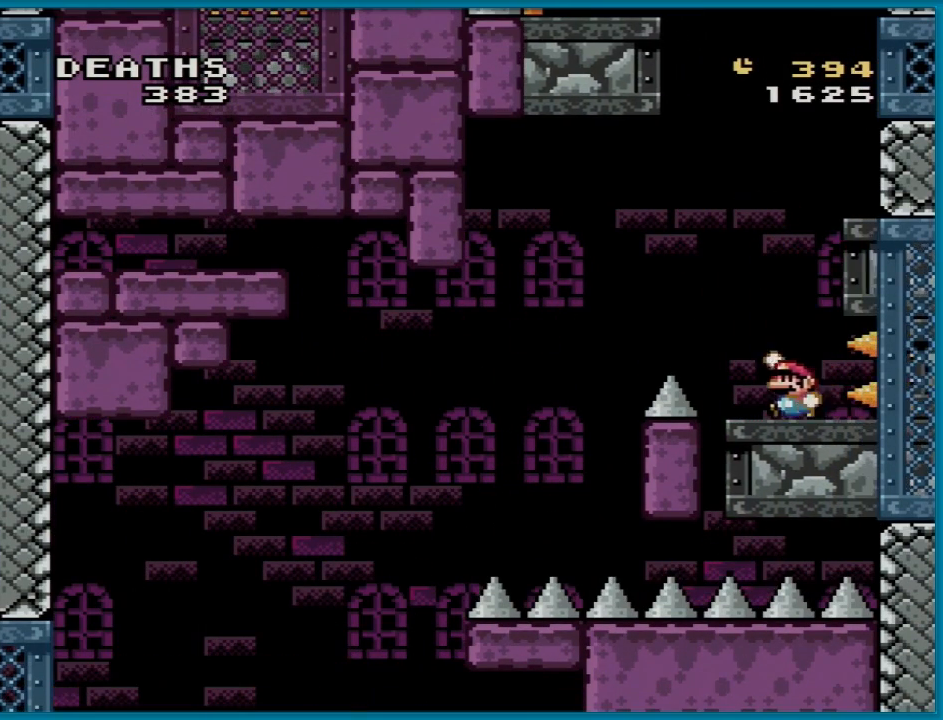
{"buttons": ["B", "Y", "DPAD_RIGHT"], "events": [[17, "B", "down"], [117, "DPAD_LEFT", "up"], [117, "DPAD_RIGHT", "down"]]}
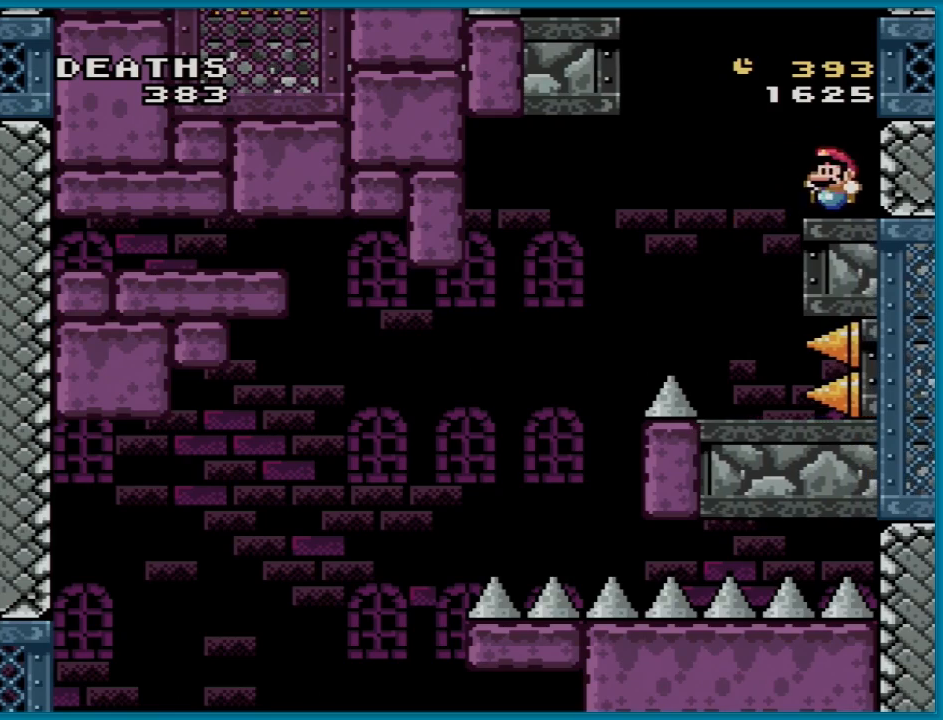
{"buttons": ["Y"], "events": [[16, "DPAD_LEFT", "down"], [16, "DPAD_RIGHT", "up"], [16, "DPAD_UP", "down"], [33, "B", "up"], [33, "DPAD_UP", "up"], [133, "DPAD_LEFT", "up"]]}
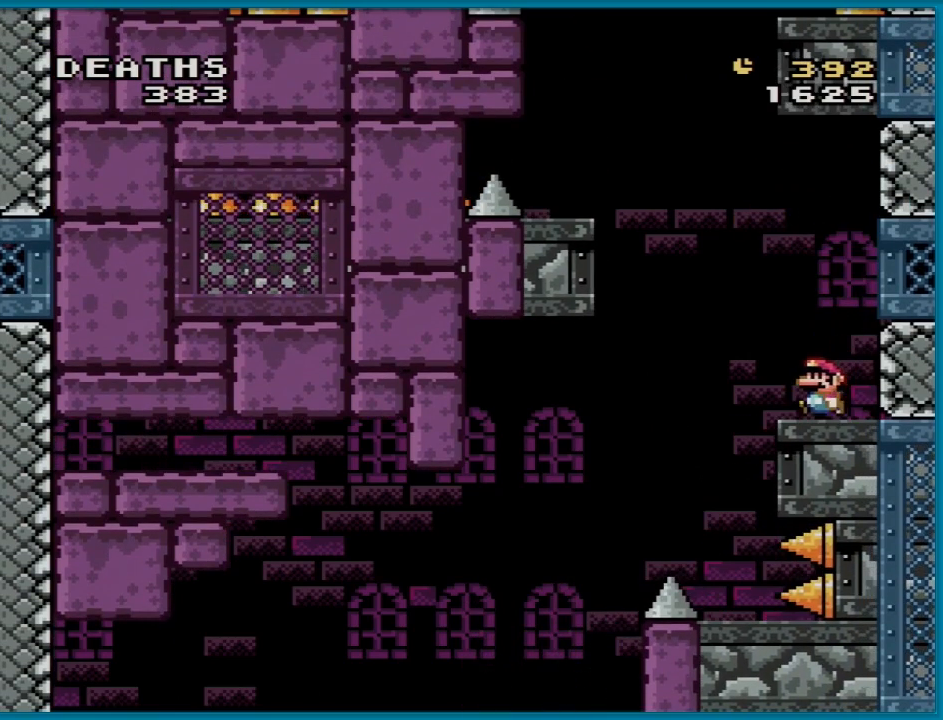
{"buttons": ["B", "Y", "DPAD_LEFT"], "events": [[17, "DPAD_LEFT", "down"], [184, "B", "down"]]}
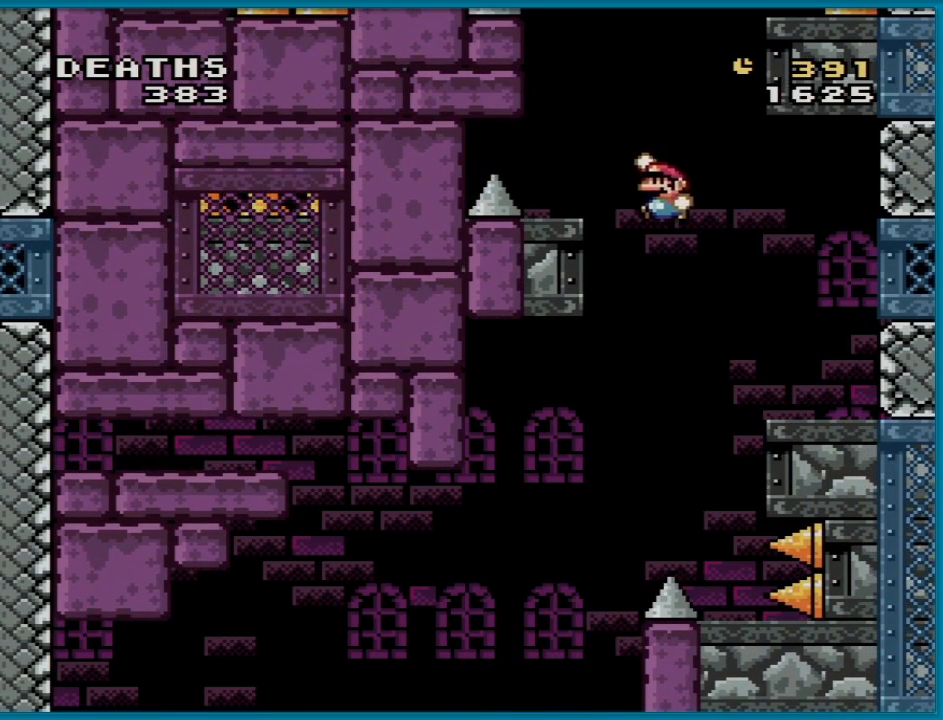
{"buttons": ["Y", "DPAD_RIGHT"], "events": [[150, "DPAD_LEFT", "up"], [150, "DPAD_RIGHT", "down"], [200, "B", "up"], [250, "DPAD_RIGHT", "up"], [450, "DPAD_RIGHT", "down"]]}
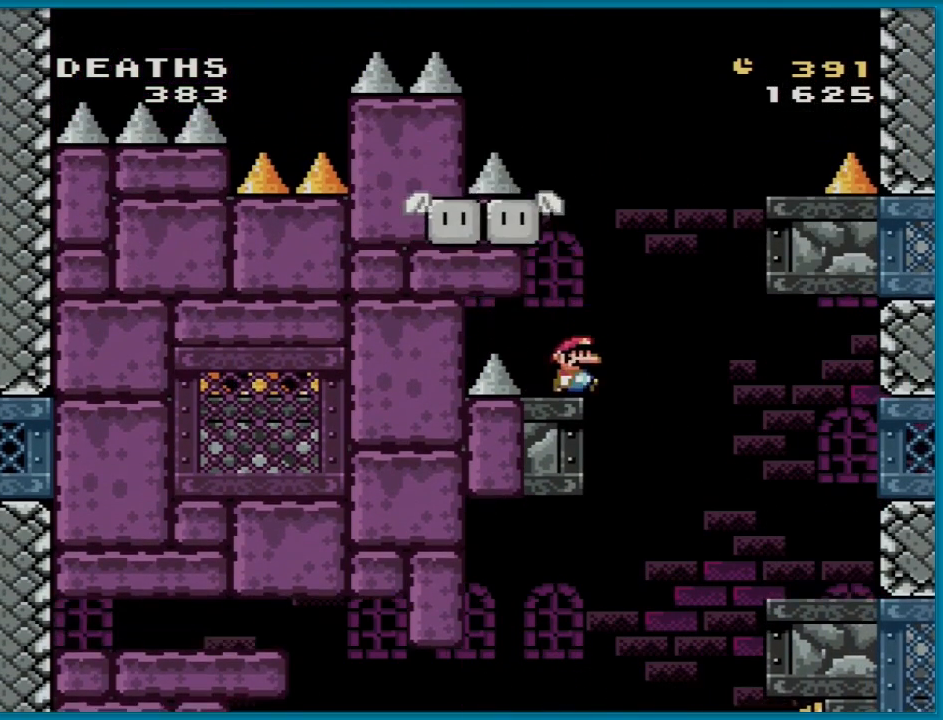
{"buttons": ["B", "Y", "DPAD_RIGHT"], "events": [[134, "B", "down"]]}
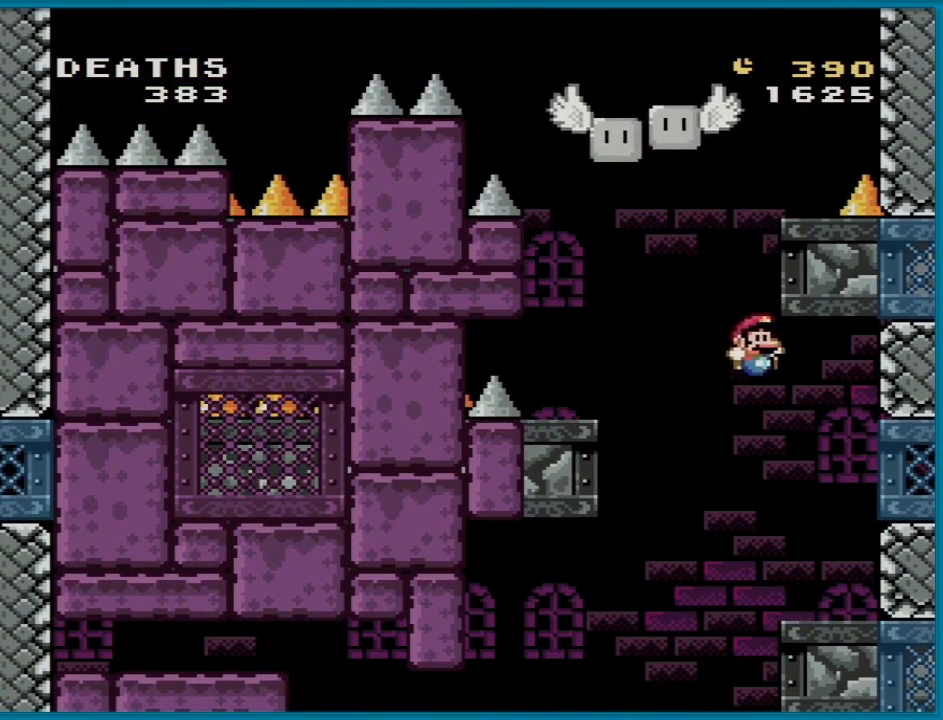
{"buttons": ["Y"], "events": [[133, "DPAD_LEFT", "down"], [133, "DPAD_RIGHT", "up"], [150, "B", "up"], [283, "DPAD_LEFT", "up"]]}
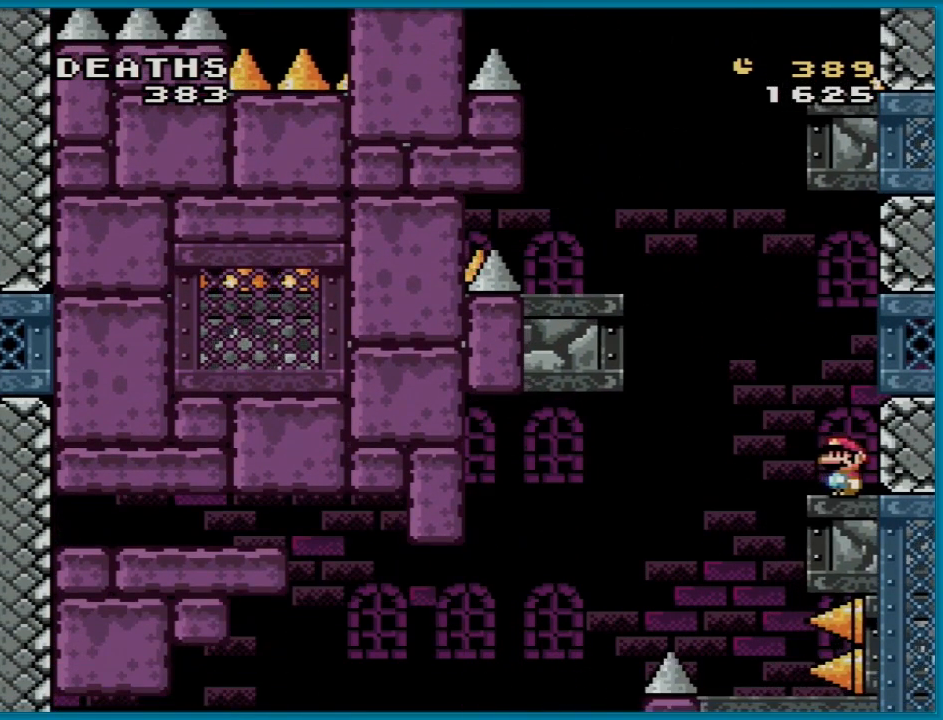
{"buttons": ["B", "Y", "DPAD_RIGHT"], "events": [[67, "DPAD_LEFT", "down"], [234, "B", "down"], [451, "DPAD_LEFT", "up"], [467, "DPAD_RIGHT", "down"]]}
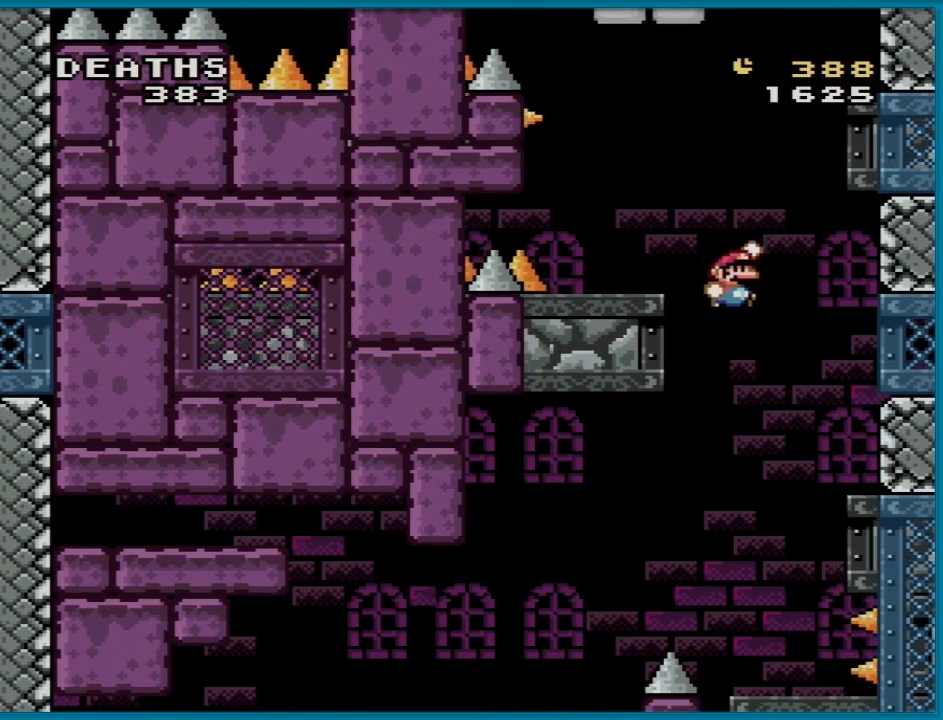
{"buttons": ["Y"], "events": [[100, "DPAD_RIGHT", "up"], [117, "DPAD_LEFT", "down"], [117, "DPAD_UP", "down"], [133, "DPAD_UP", "up"], [300, "DPAD_LEFT", "up"], [317, "B", "up"], [317, "DPAD_RIGHT", "down"], [400, "DPAD_RIGHT", "up"]]}
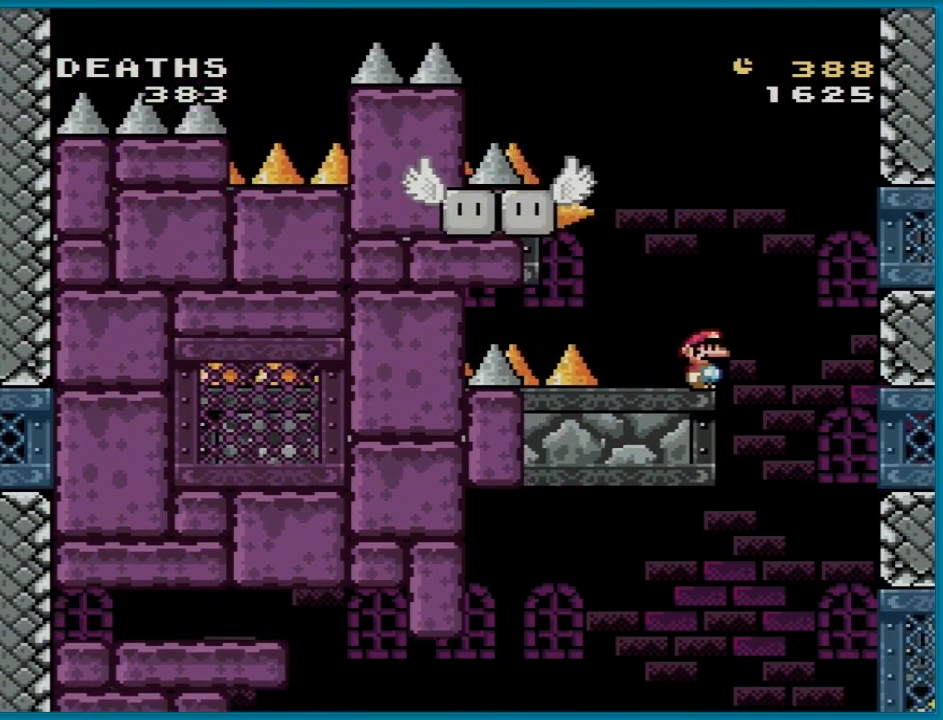
{"buttons": ["Y"], "events": []}
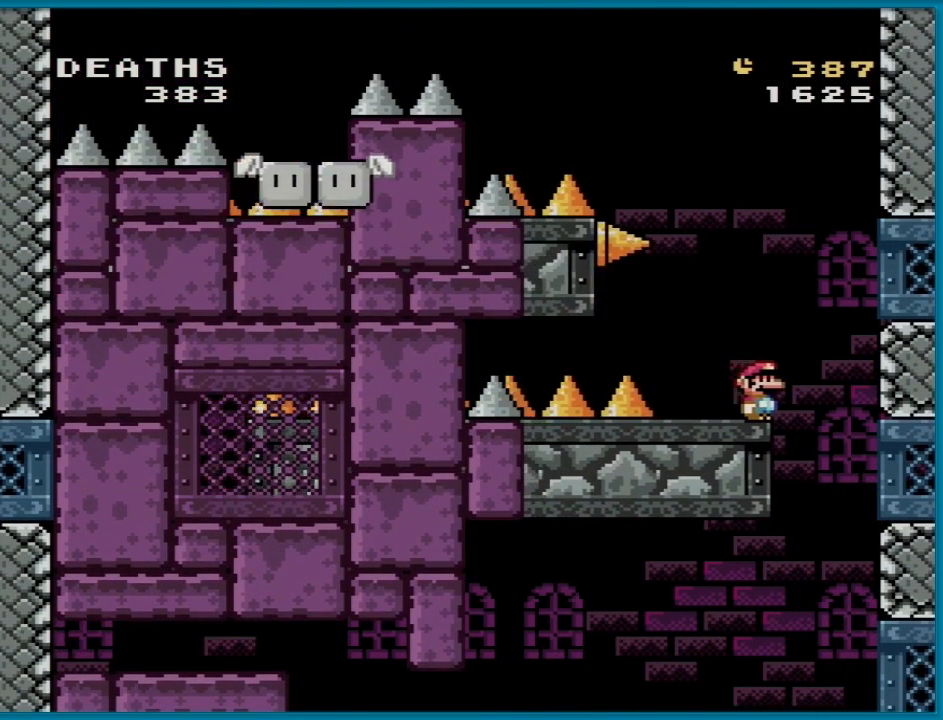
{"buttons": ["Y"], "events": []}
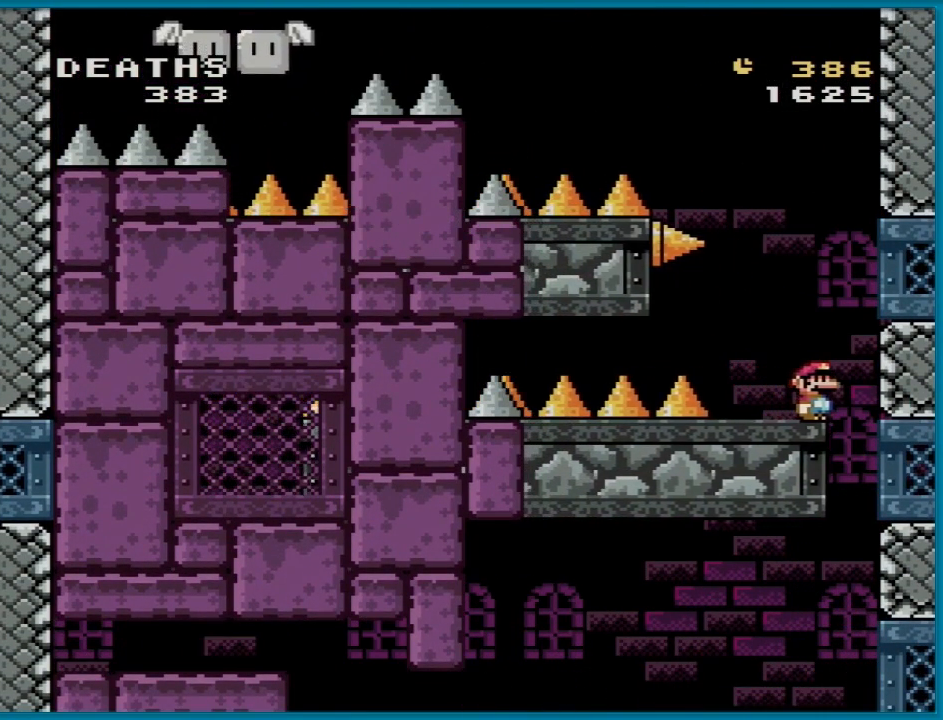
{"buttons": ["Y"], "events": []}
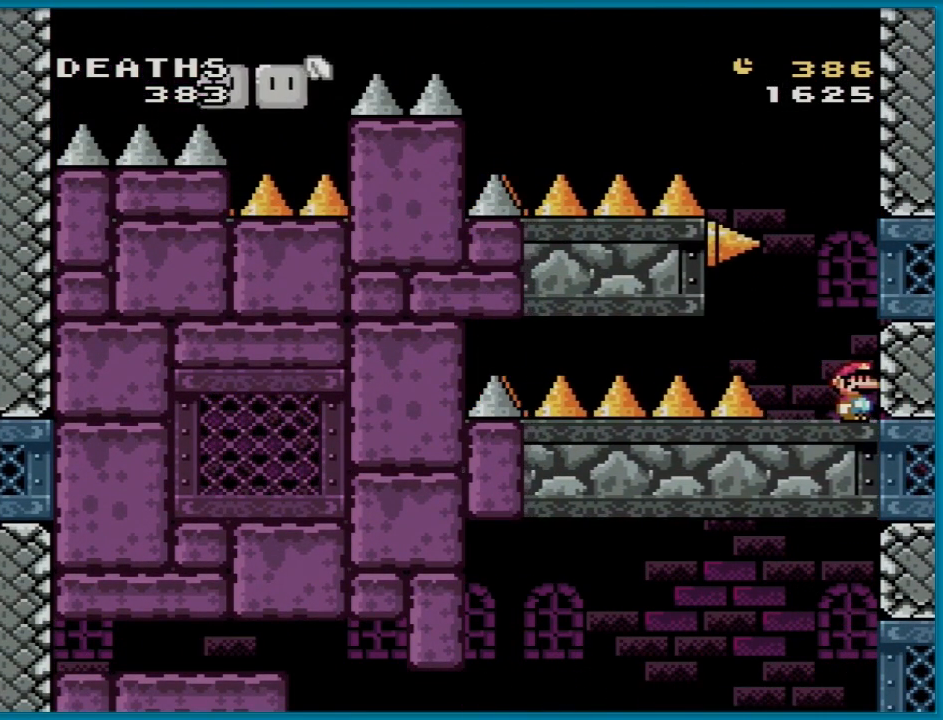
{"buttons": ["Y", "DPAD_RIGHT"], "events": [[183, "B", "down"], [233, "DPAD_RIGHT", "down"], [283, "B", "up"]]}
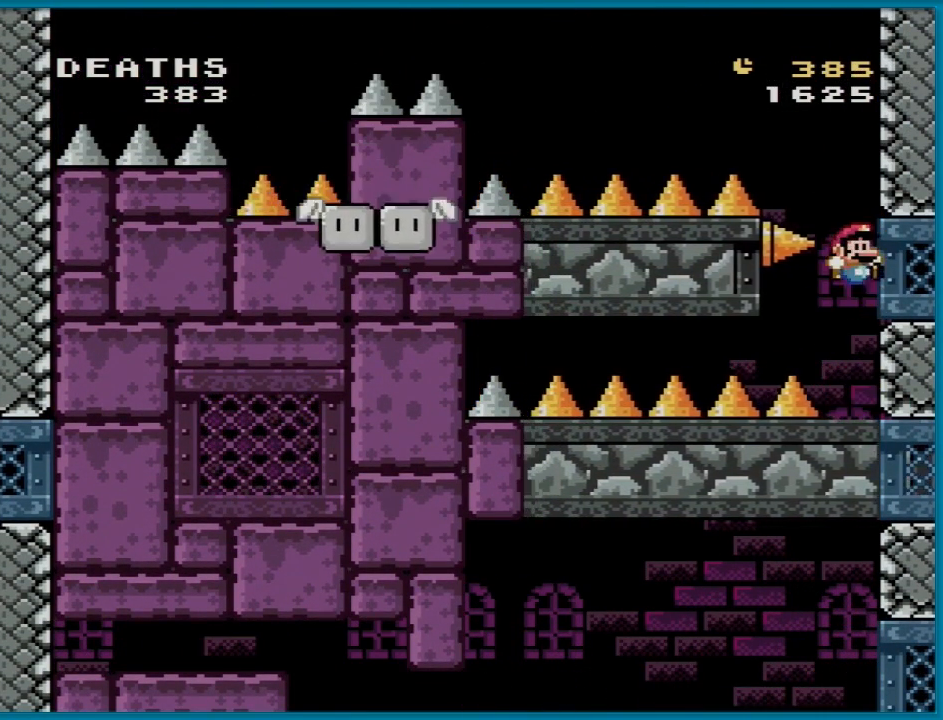
{"buttons": [], "events": [[434, "Y", "up"], [451, "DPAD_RIGHT", "up"]]}
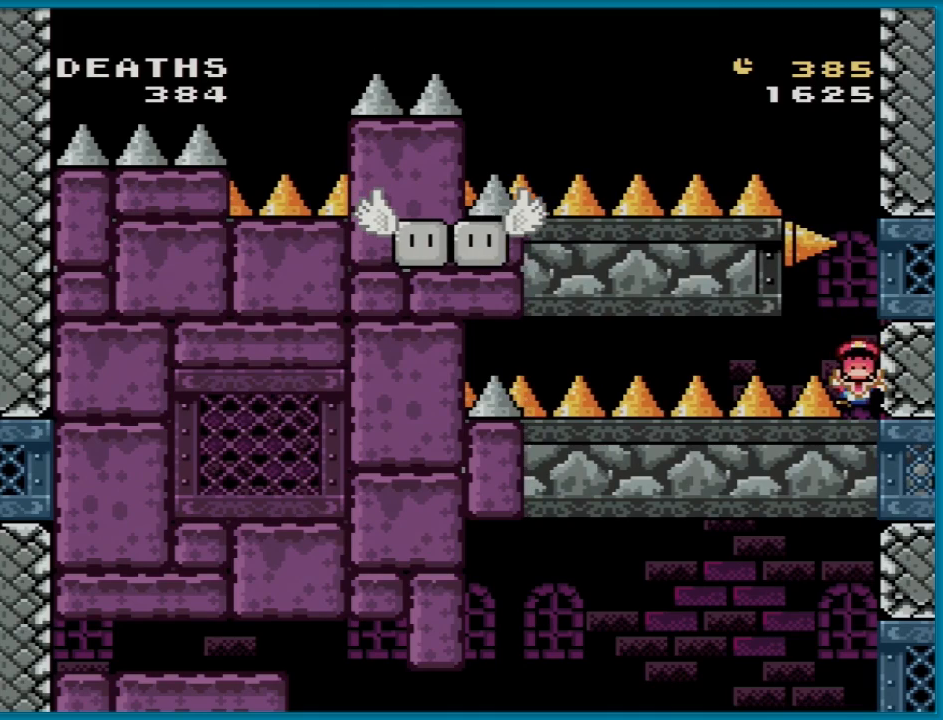
{"buttons": ["A"], "events": [[150, "A", "down"], [233, "A", "up"], [300, "A", "down"], [400, "A", "up"], [467, "A", "down"]]}
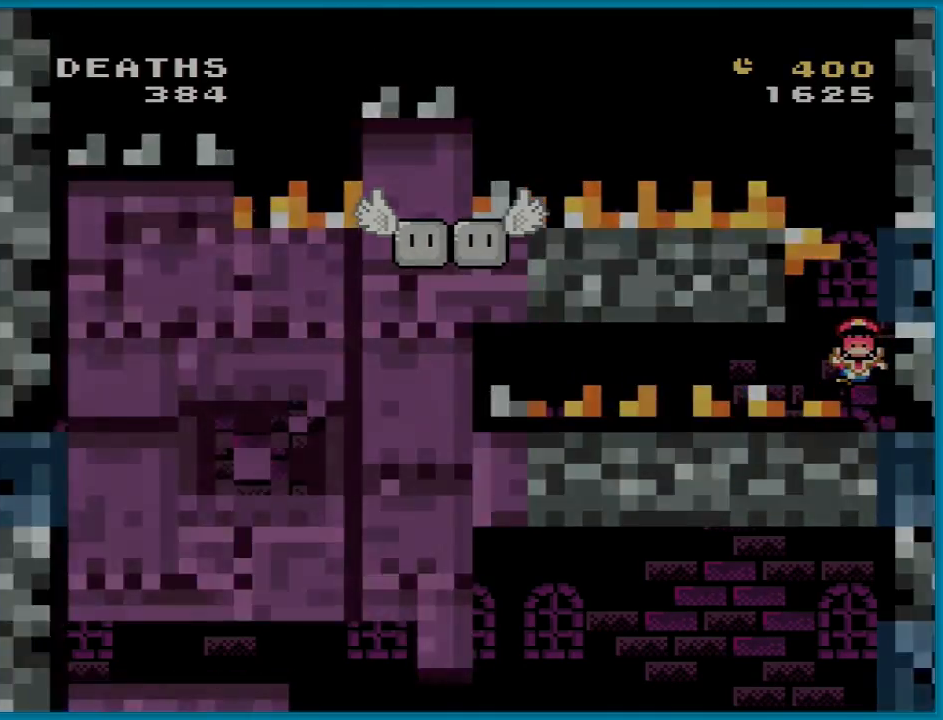
{"buttons": [], "events": [[84, "A", "up"]]}
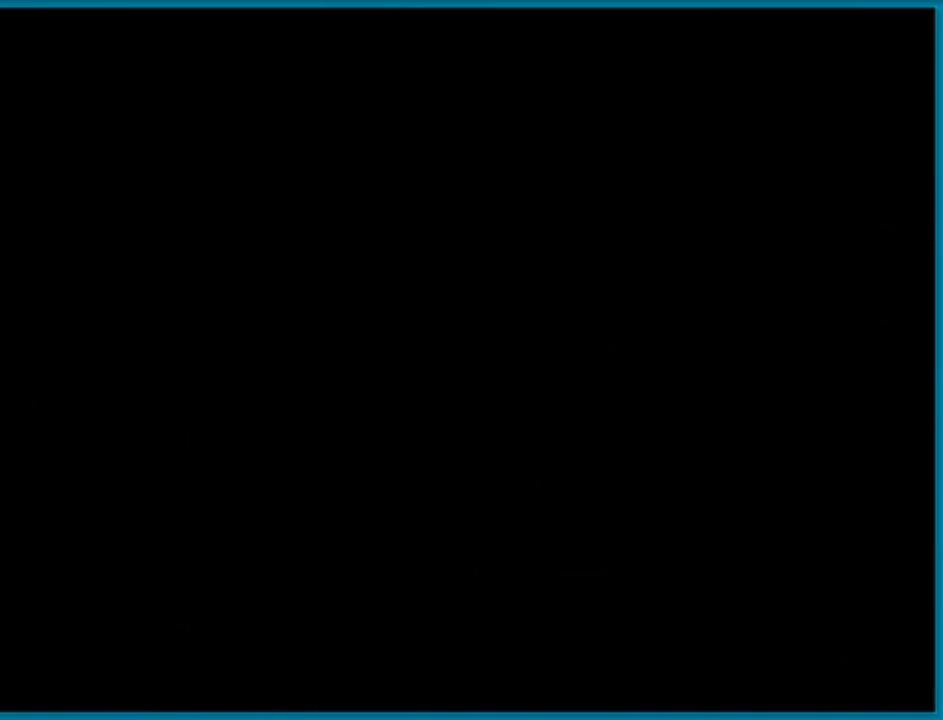
{"buttons": [], "events": []}
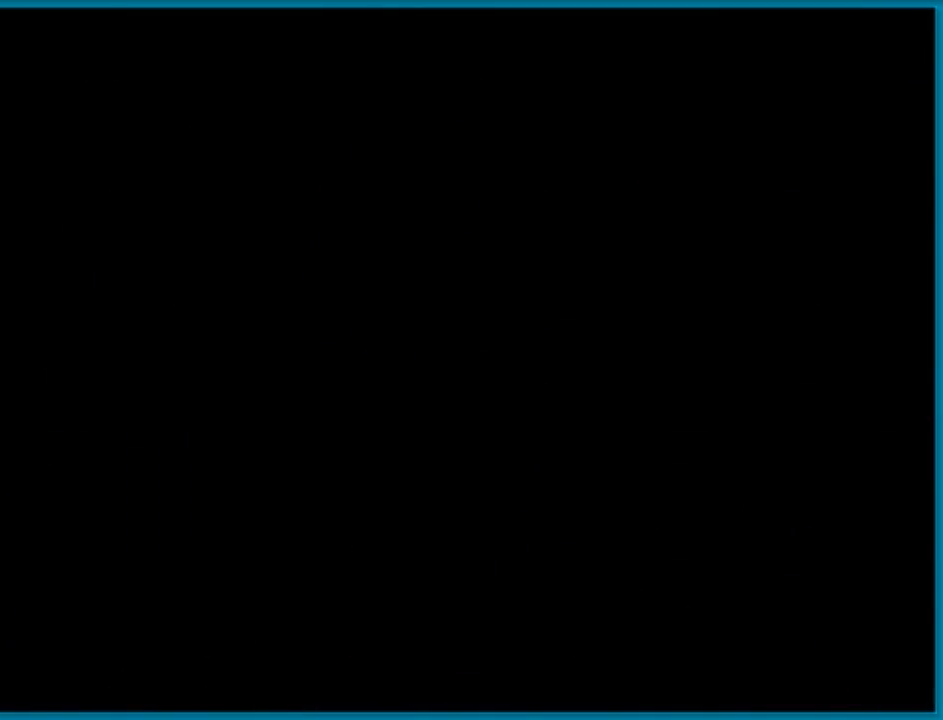
{"buttons": [], "events": []}
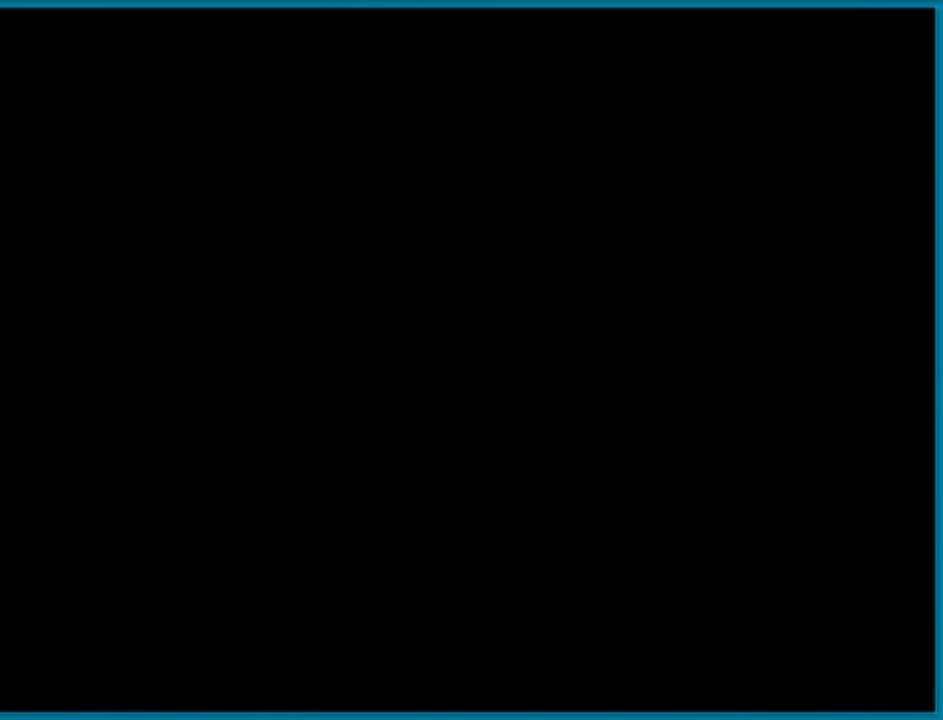
{"buttons": ["X"], "events": [[317, "X", "down"]]}
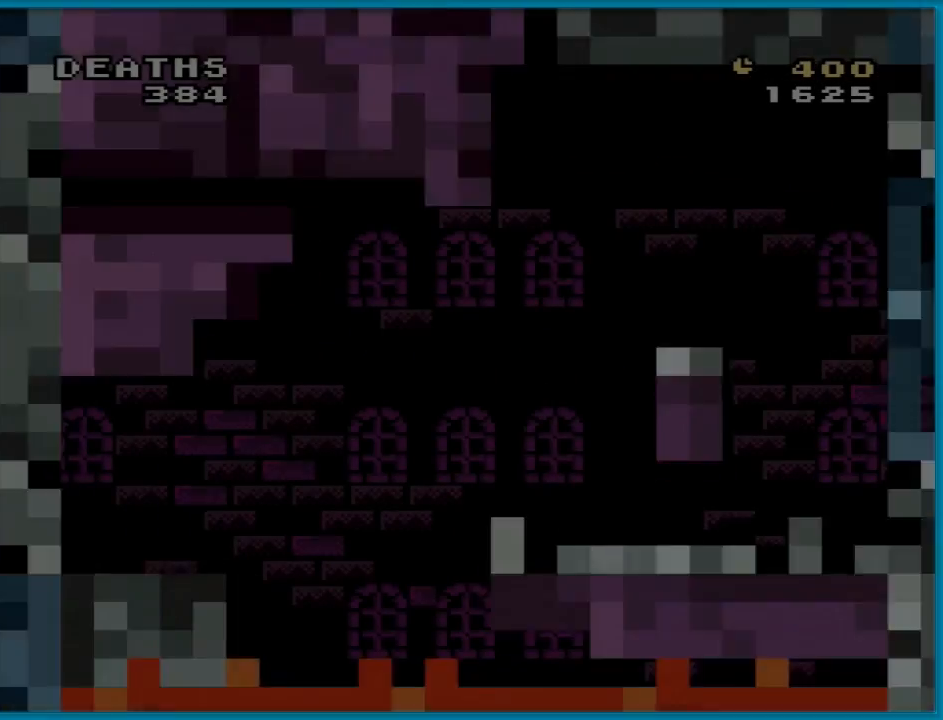
{"buttons": ["X"], "events": []}
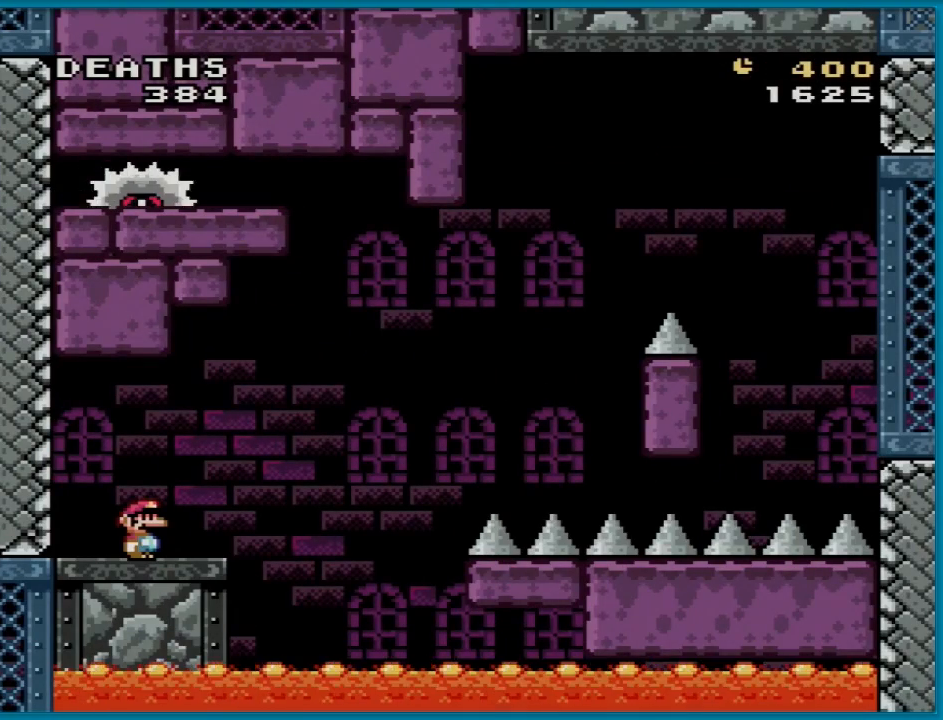
{"buttons": ["X"], "events": [[284, "DPAD_RIGHT", "down"], [400, "X", "up"], [484, "X", "down"], [501, "DPAD_RIGHT", "up"]]}
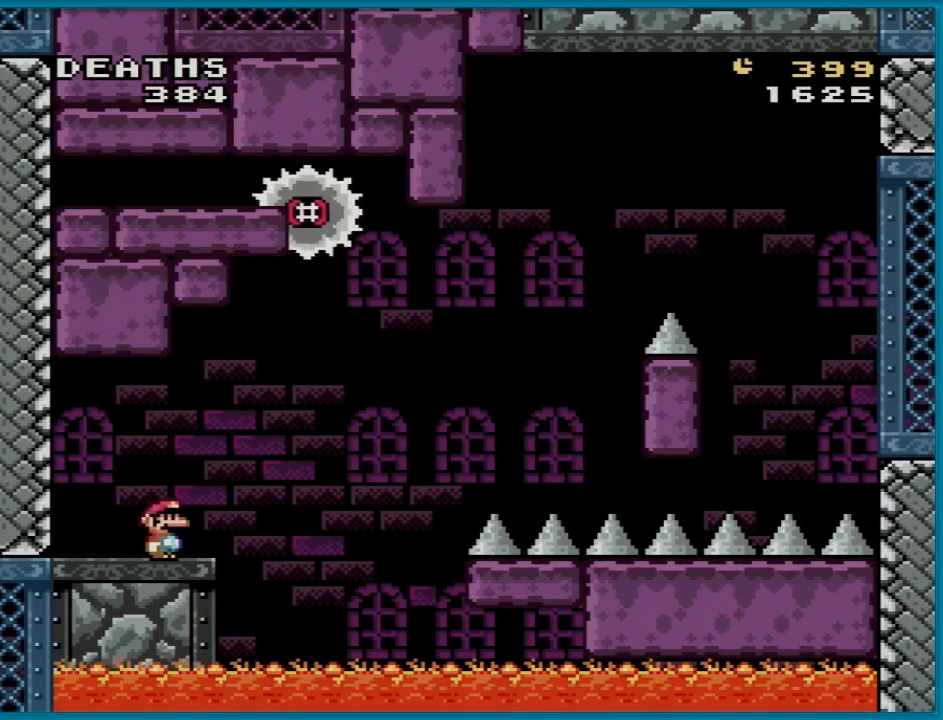
{"buttons": ["A", "X", "DPAD_RIGHT"], "events": [[50, "DPAD_RIGHT", "down"], [133, "A", "down"]]}
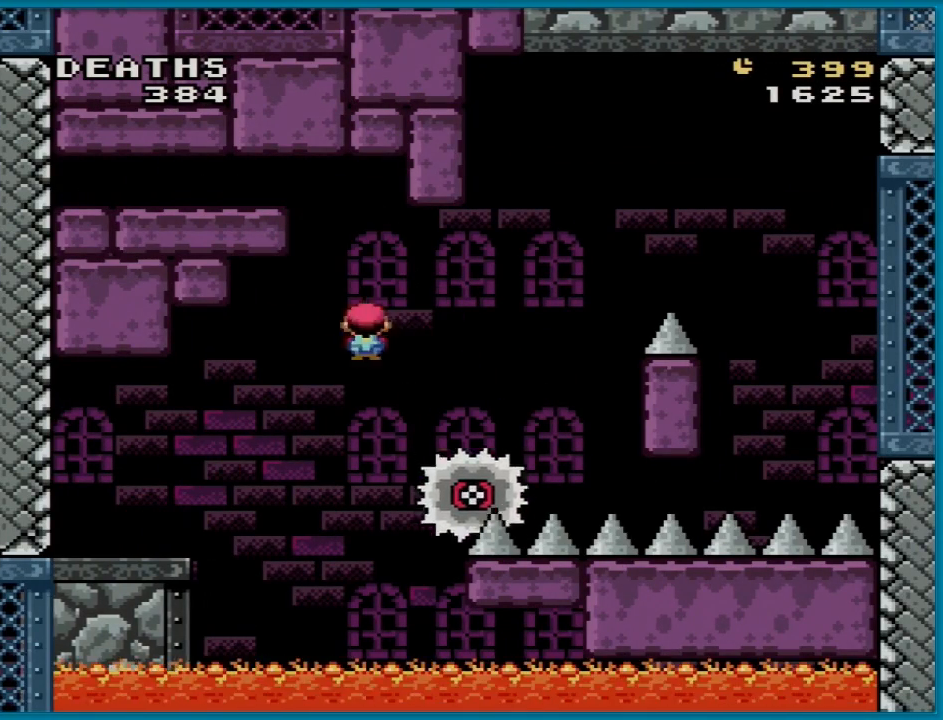
{"buttons": ["A", "X", "DPAD_UP"], "events": [[367, "DPAD_RIGHT", "up"], [367, "DPAD_UP", "down"], [384, "DPAD_LEFT", "down"], [417, "DPAD_UP", "up"], [501, "DPAD_LEFT", "up"], [501, "DPAD_UP", "down"]]}
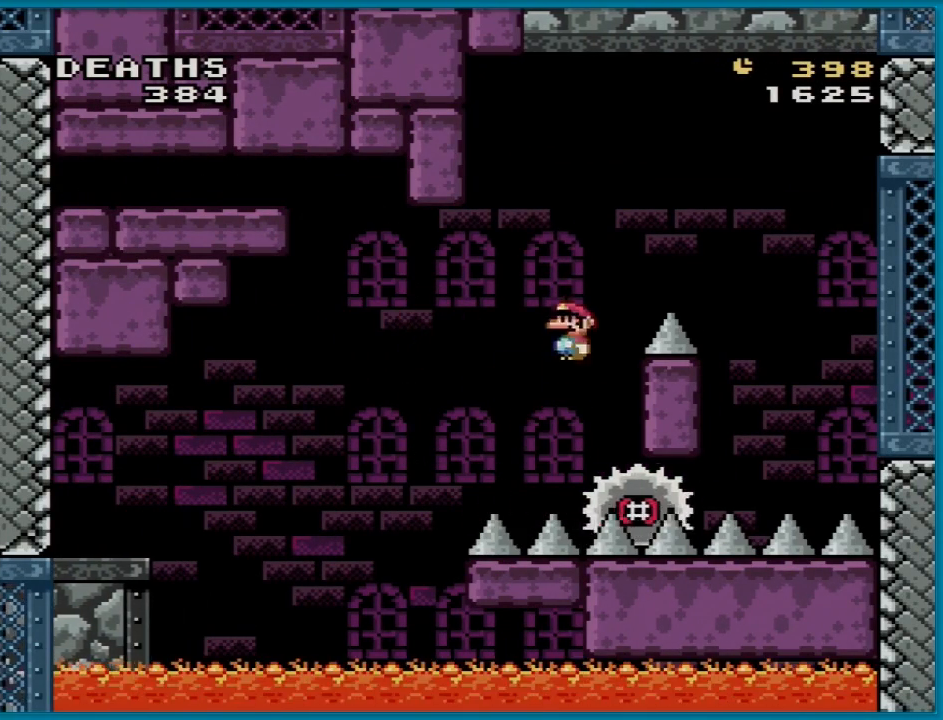
{"buttons": ["X", "DPAD_RIGHT"], "events": [[33, "DPAD_RIGHT", "down"], [33, "DPAD_UP", "up"], [333, "A", "up"]]}